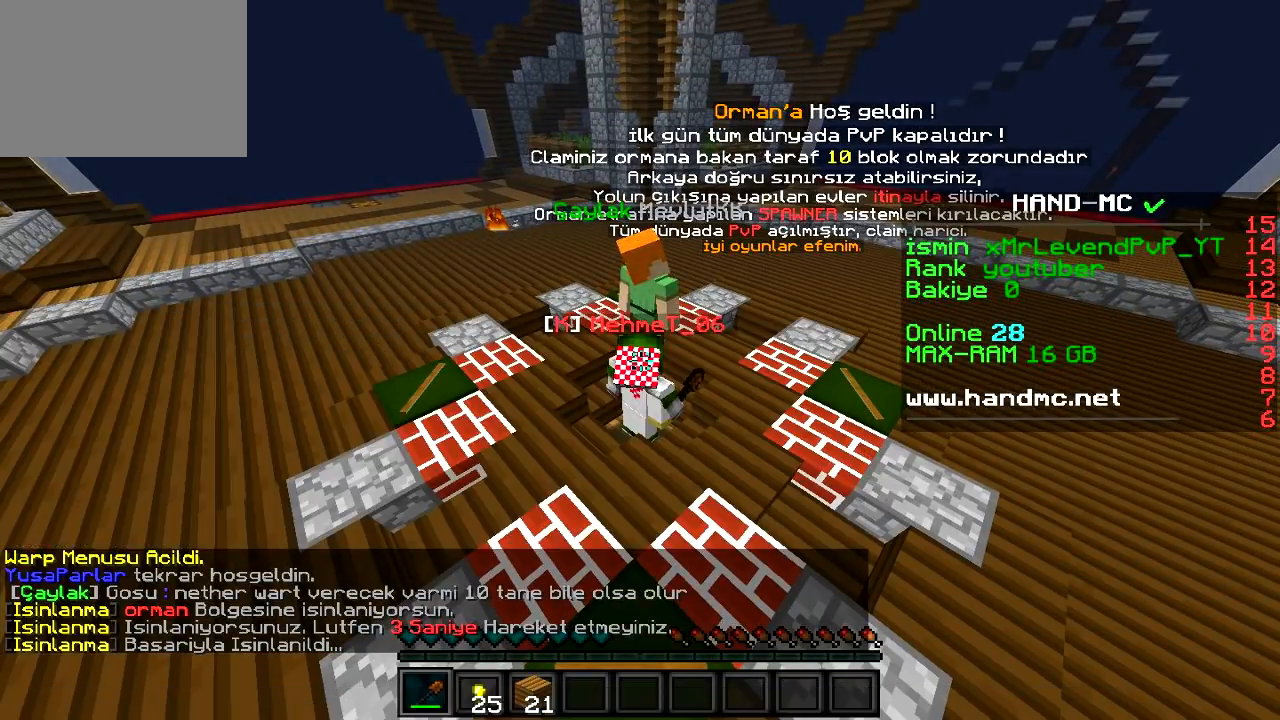
Gameplay with keyboard; each line is a JSON object with the keys held at the frame after it. "events" lists presses ("down") and releases ("up") of "a", "d", "s" and "w" between this image and that frame as [ms after this image, input, new state], when the widget could be followed in between. No other keys are recorded. Mouse input is not recorded.
{"keys": [], "events": []}
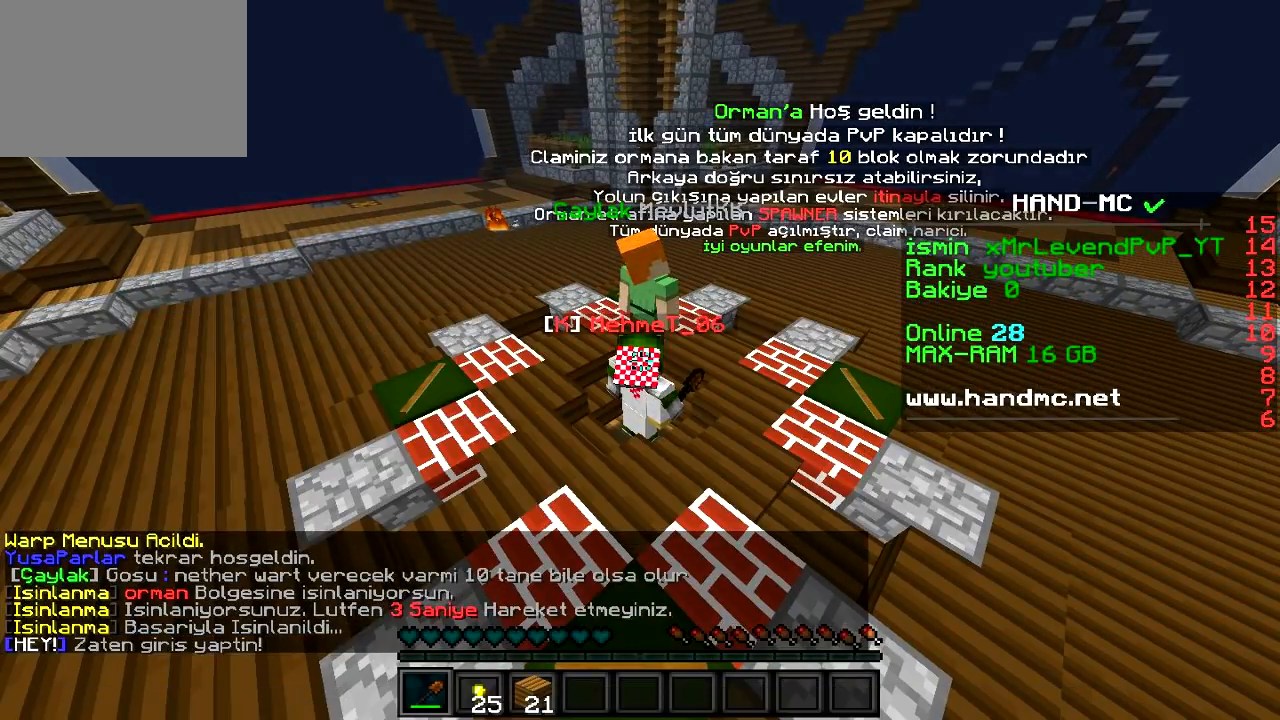
{"keys": [], "events": []}
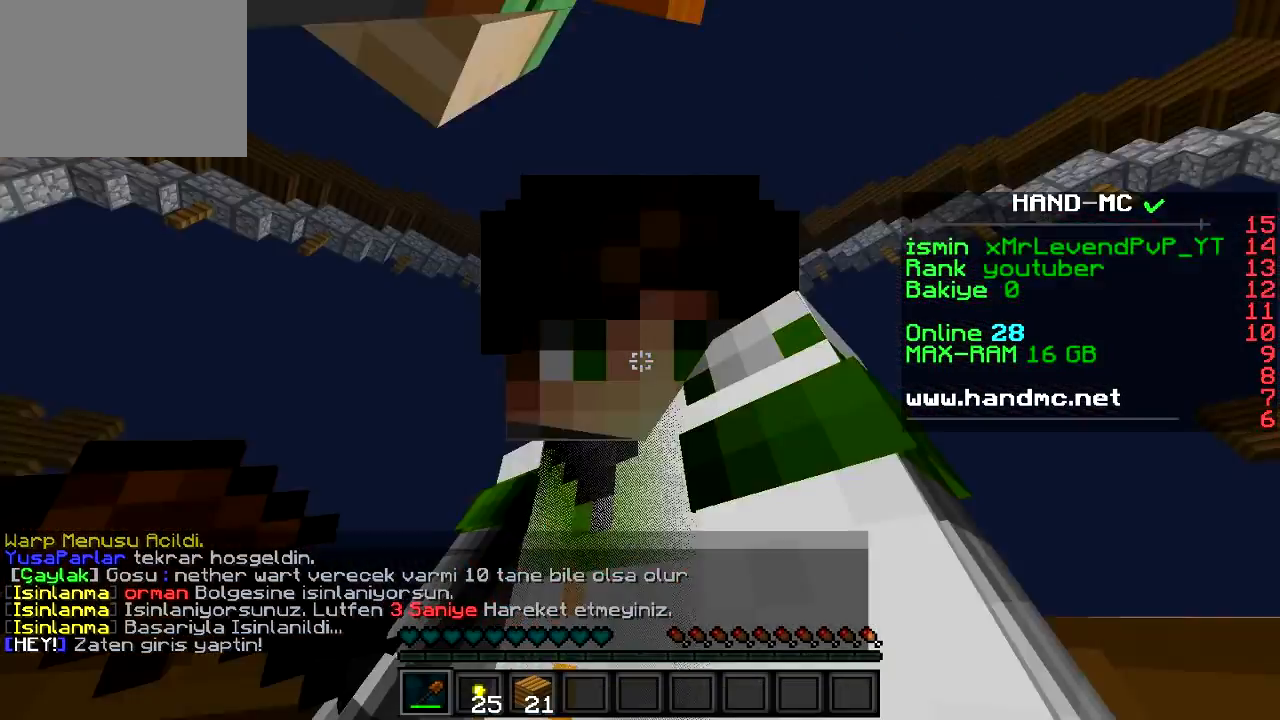
{"keys": [], "events": []}
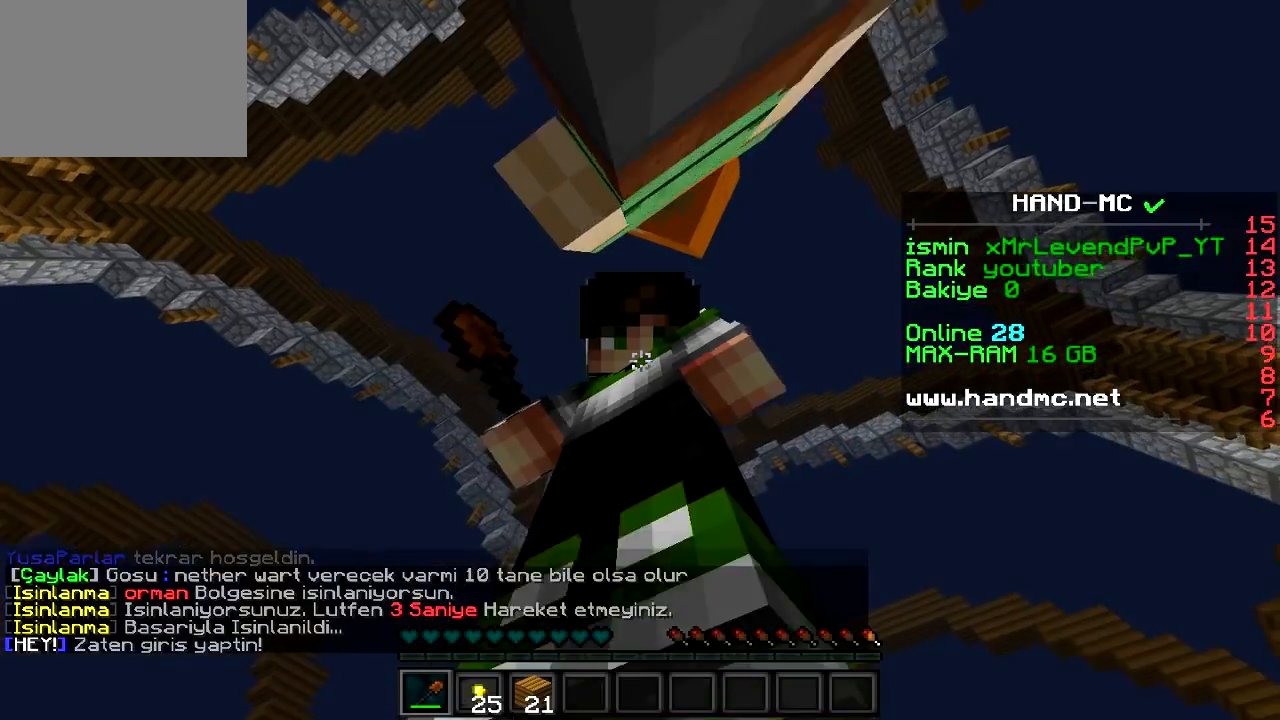
{"keys": ["w"], "events": [[400, "w", "down"]]}
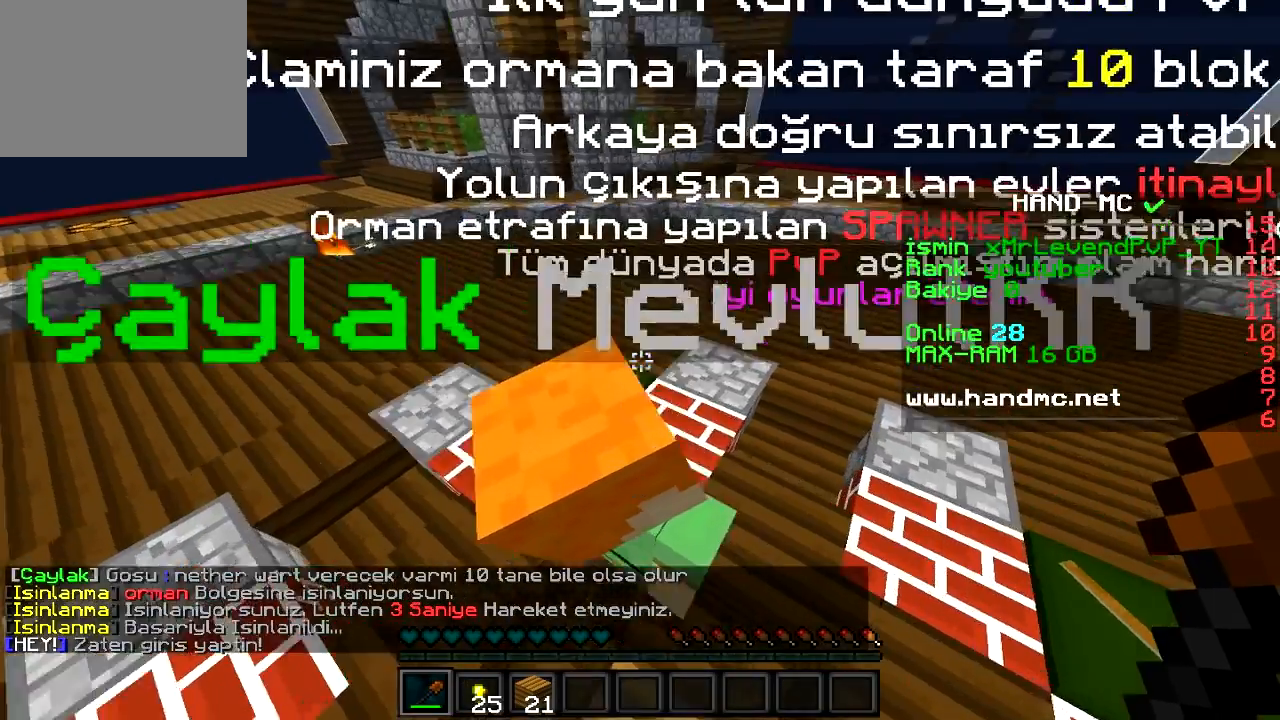
{"keys": ["w"], "events": []}
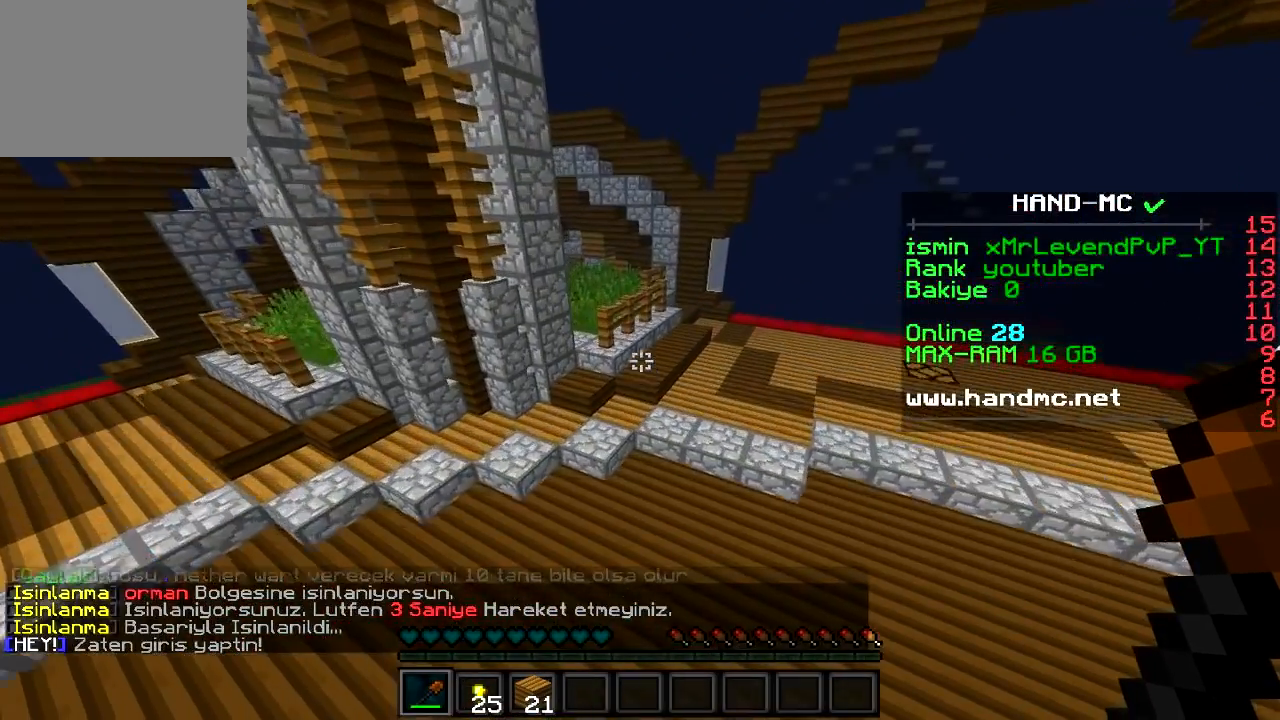
{"keys": [], "events": [[150, "w", "up"]]}